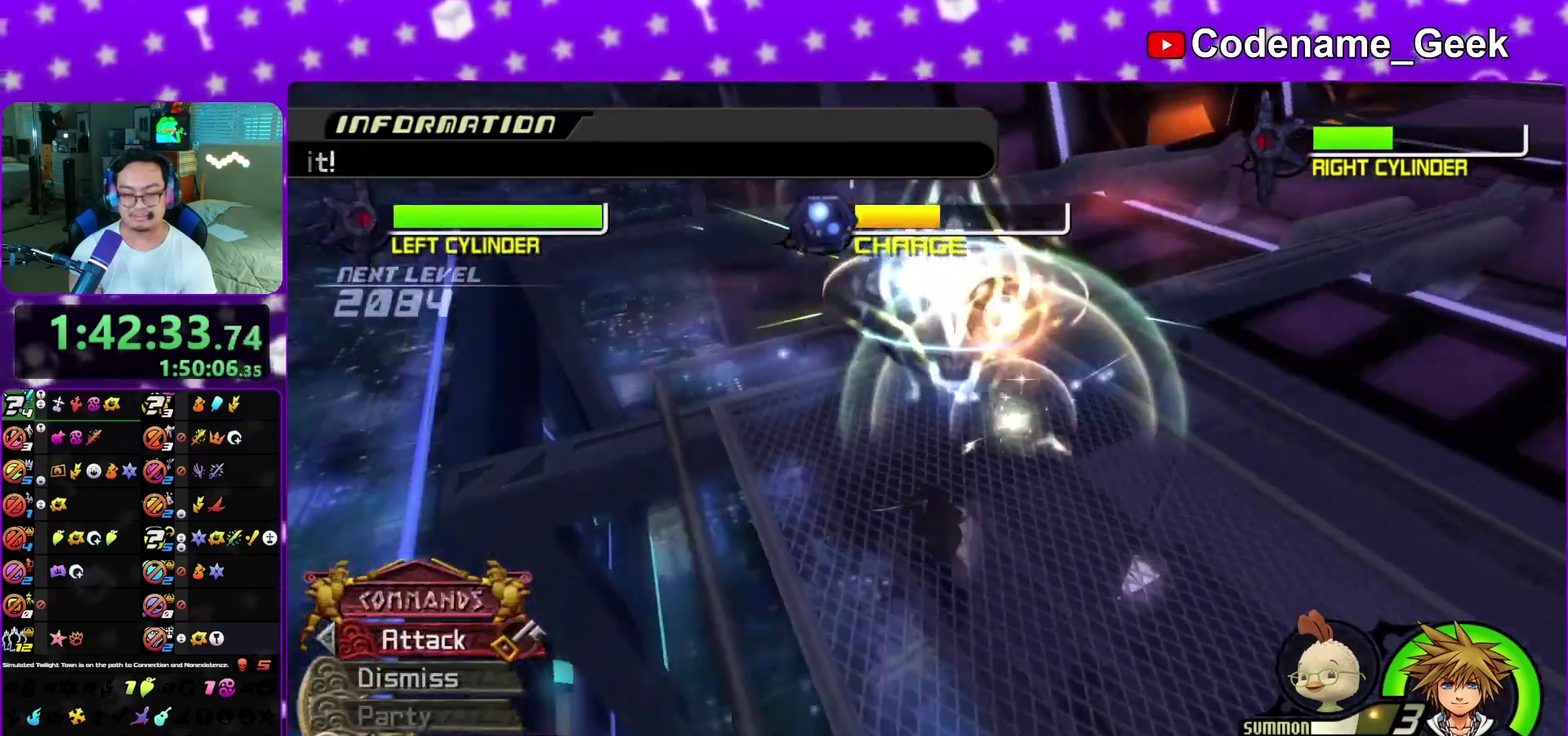
Gameplay with a controller (Nintendo layout); each line is a JSON object with the inputs held at the frame after it (dt_ms = milliseconds from this image to that frame). "events" lists button and stick changes between this image and that frame as [ms after this image, input, new state], when the widget could be followed in between. This overlay highlights the sticks when they move; stick clicks (L3 R3) are not distinguishable. Not read: L3 R1 R3 SELECT START.
{"dt_ms": 400, "buttons": [], "left_stick": "down", "right_stick": "center", "events": [[250, "right_stick", "center"]]}
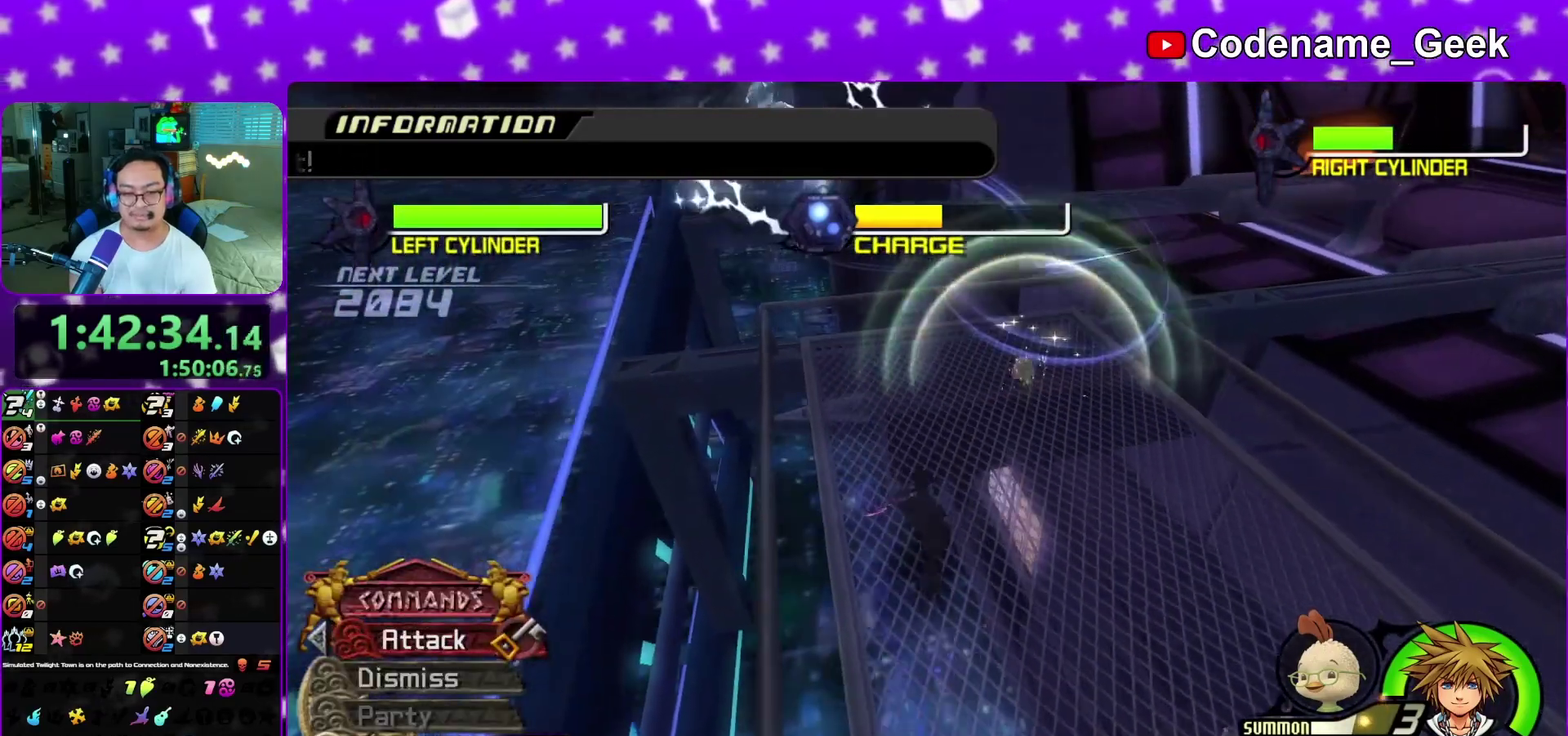
{"dt_ms": 400, "buttons": [], "left_stick": "up", "right_stick": "center", "events": [[67, "left_stick", "right"], [117, "left_stick", "up-right"], [300, "left_stick", "up"]]}
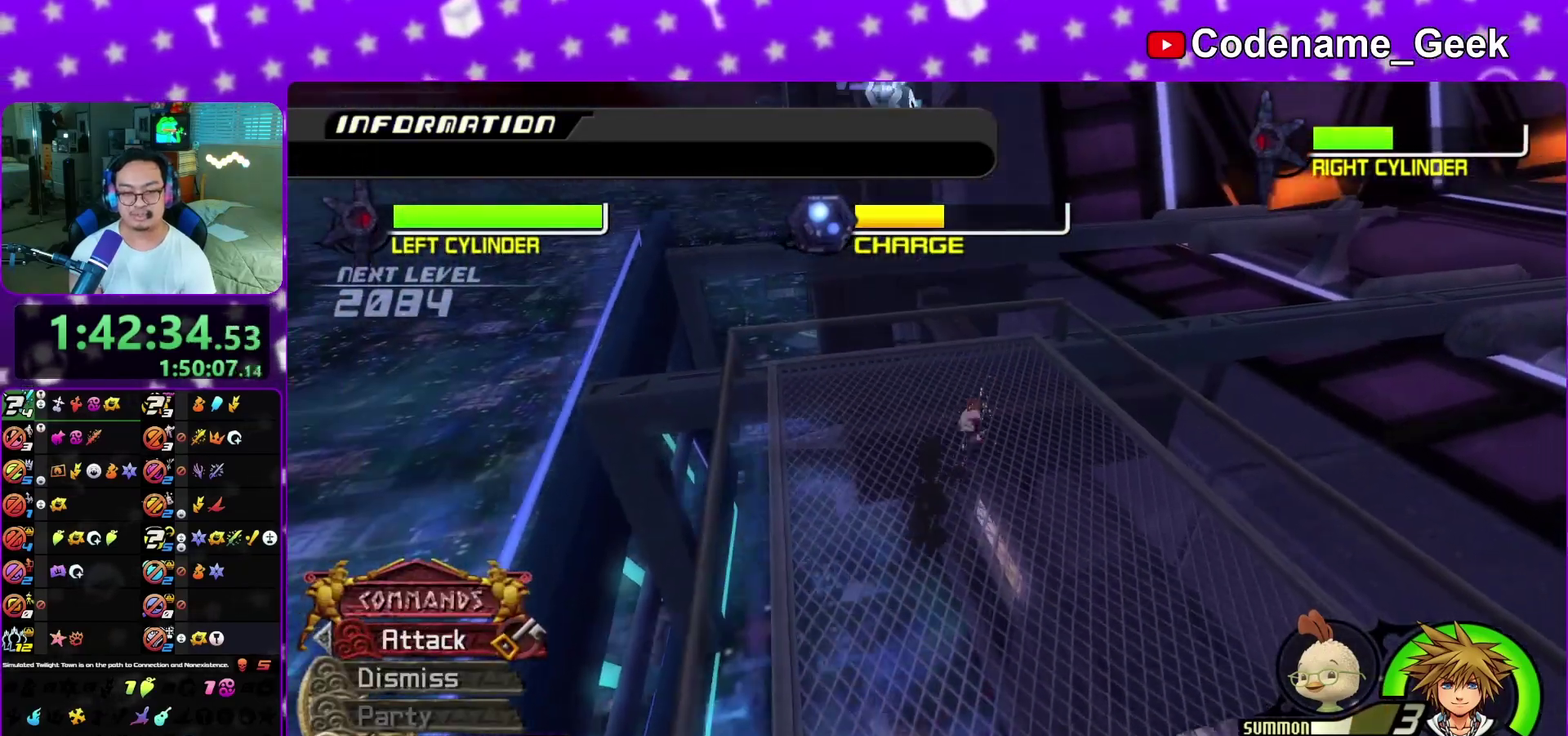
{"dt_ms": 800, "buttons": [], "left_stick": "up-left", "right_stick": "center"}
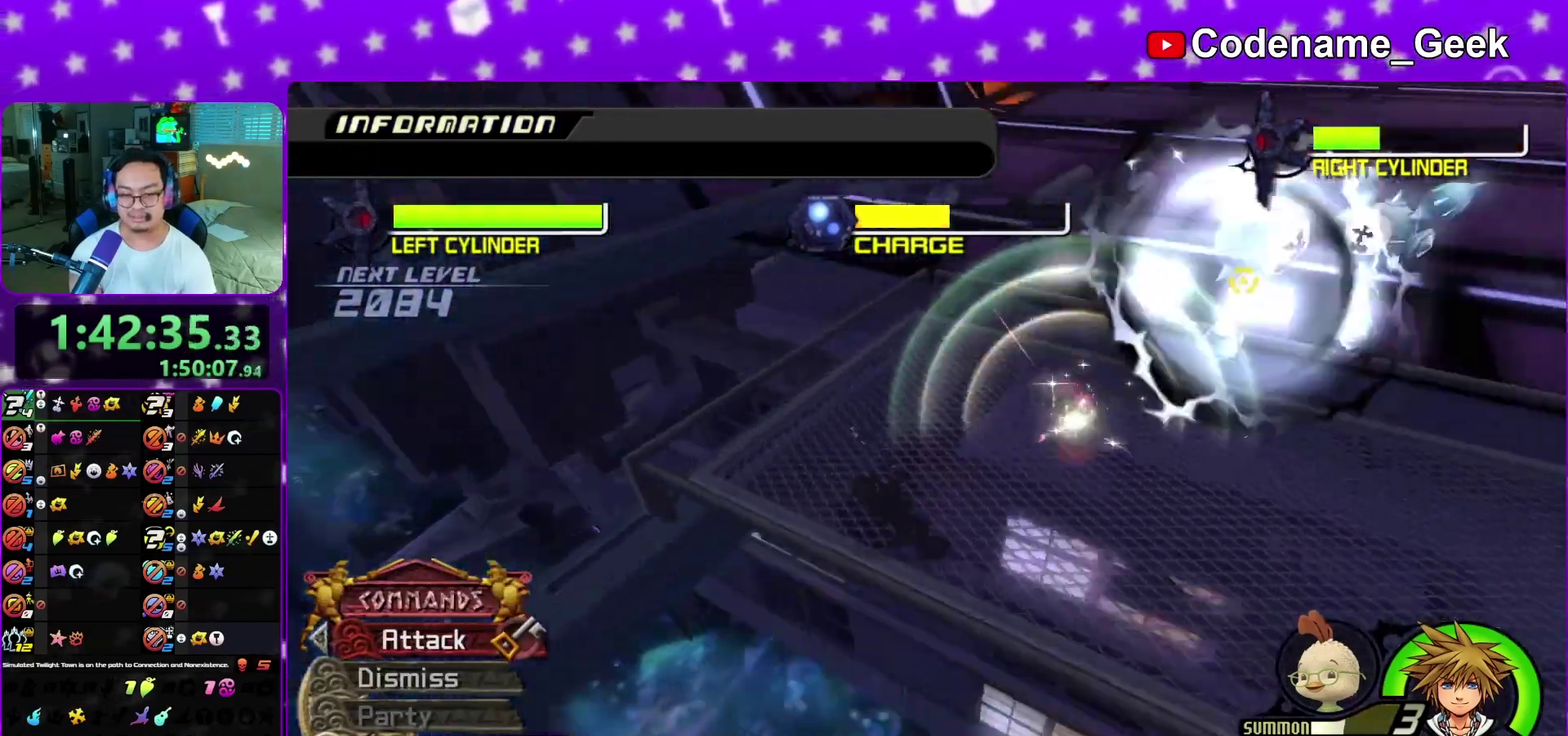
{"dt_ms": 300, "buttons": [], "left_stick": "up-right", "right_stick": "right", "events": [[83, "left_stick", "up-right"], [200, "right_stick", "right"]]}
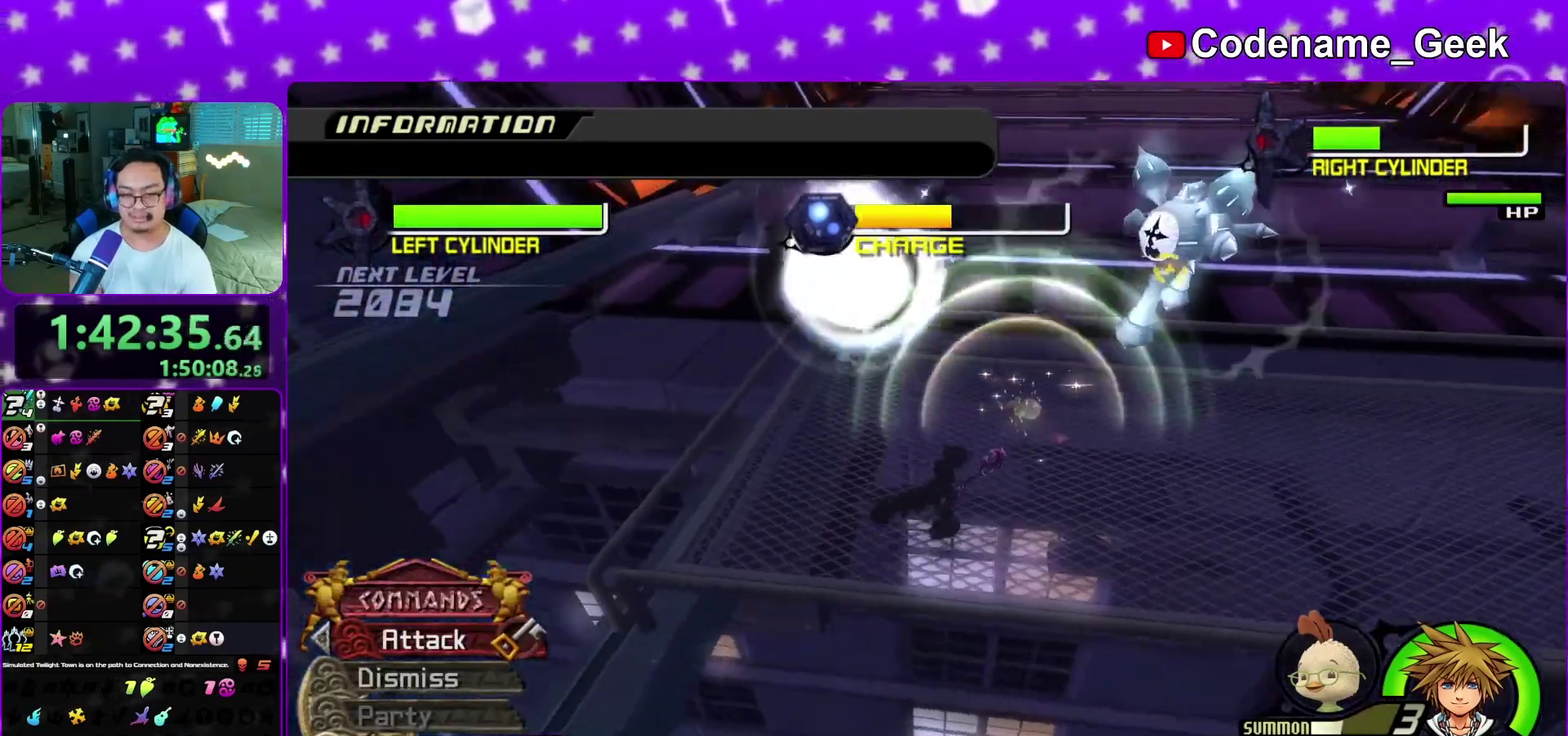
{"dt_ms": 600, "buttons": [], "left_stick": "up", "right_stick": "down-left", "events": [[33, "right_stick", "center"], [250, "left_stick", "up"], [317, "right_stick", "down-left"], [367, "left_stick", "up-right"], [483, "A", "down"], [583, "left_stick", "up"], [600, "A", "up"]]}
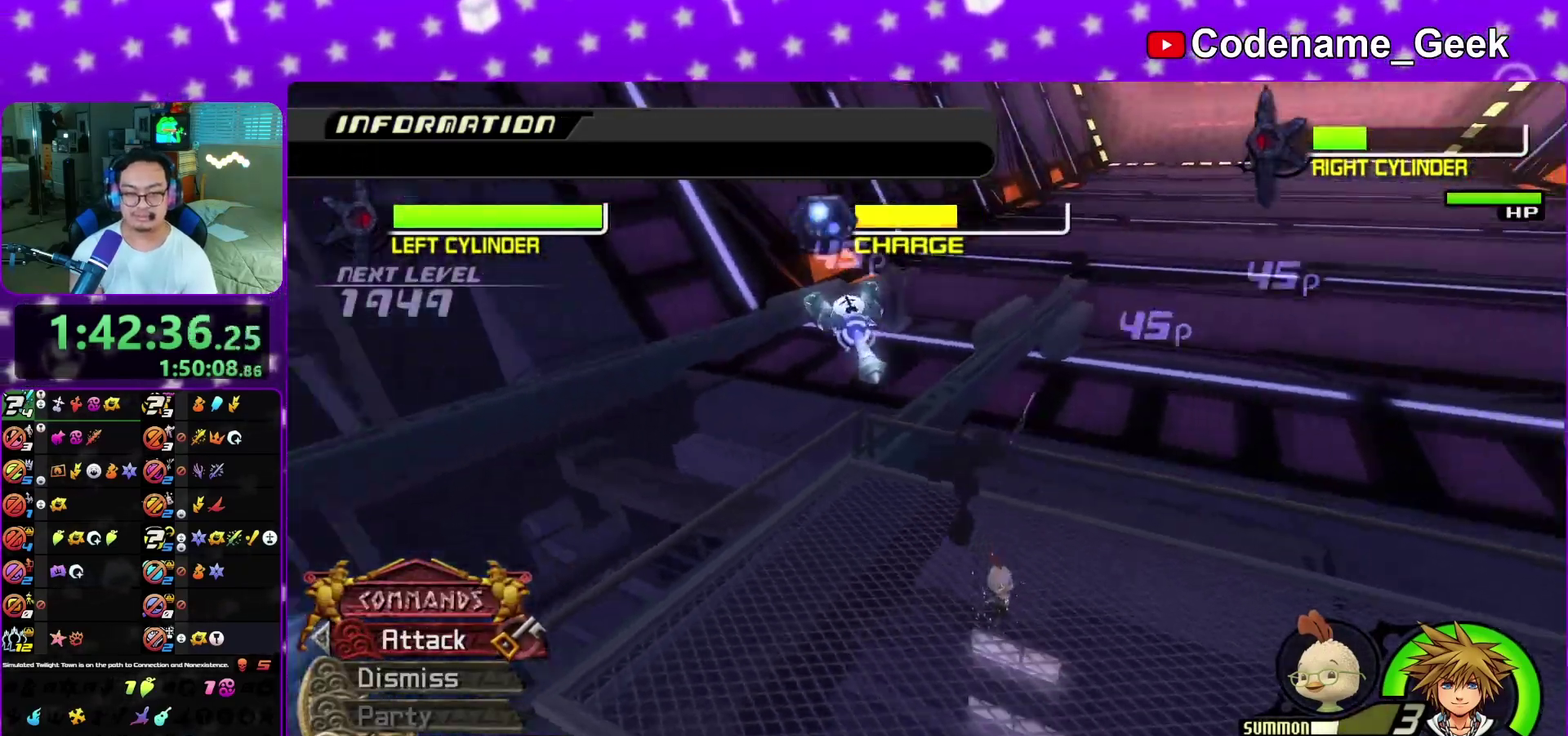
{"dt_ms": 400, "buttons": [], "left_stick": "center", "right_stick": "center", "events": [[117, "right_stick", "center"], [150, "left_stick", "center"]]}
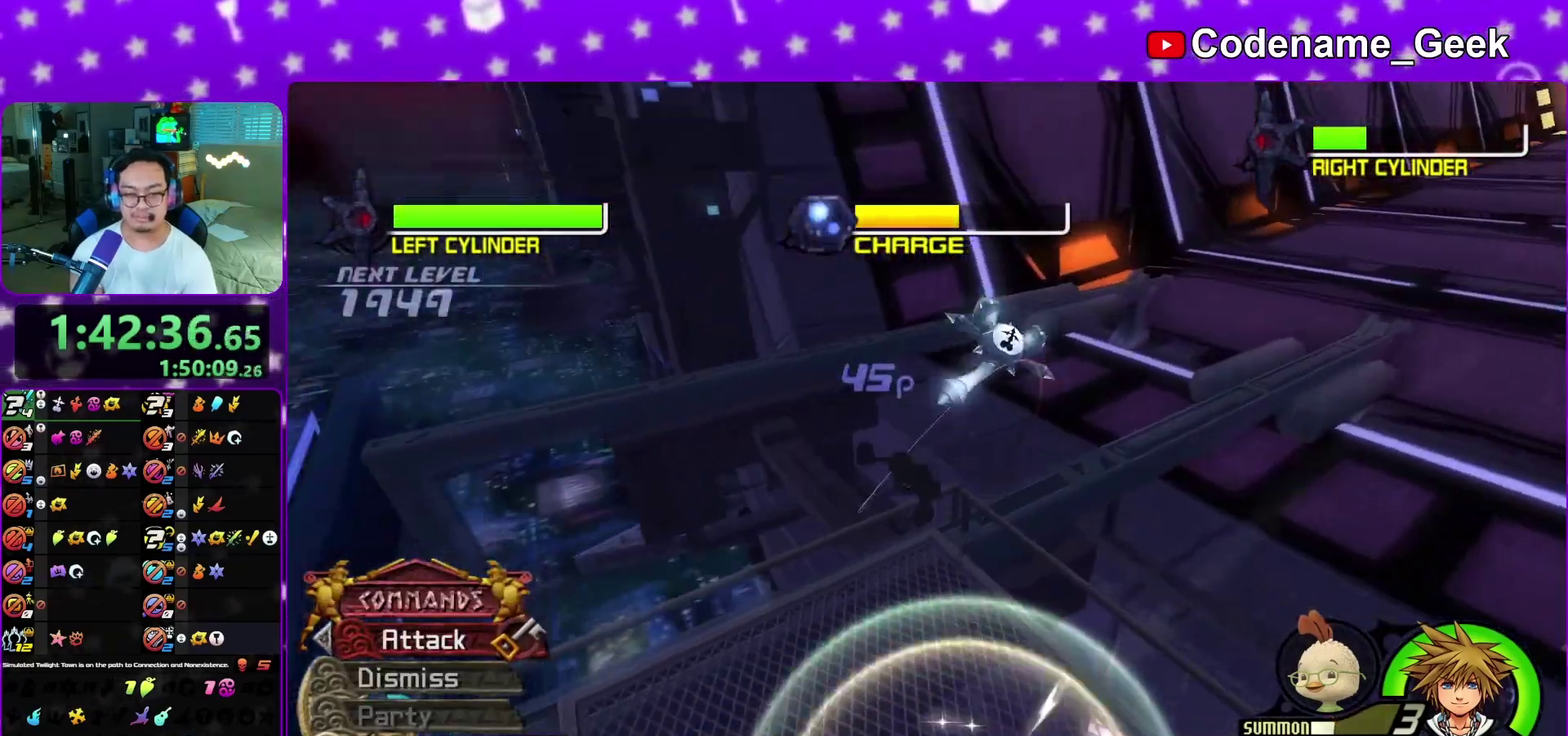
{"dt_ms": 500, "buttons": [], "left_stick": "down", "right_stick": "center", "events": [[83, "right_stick", "down-right"], [167, "left_stick", "down"], [283, "right_stick", "right"], [467, "right_stick", "center"]]}